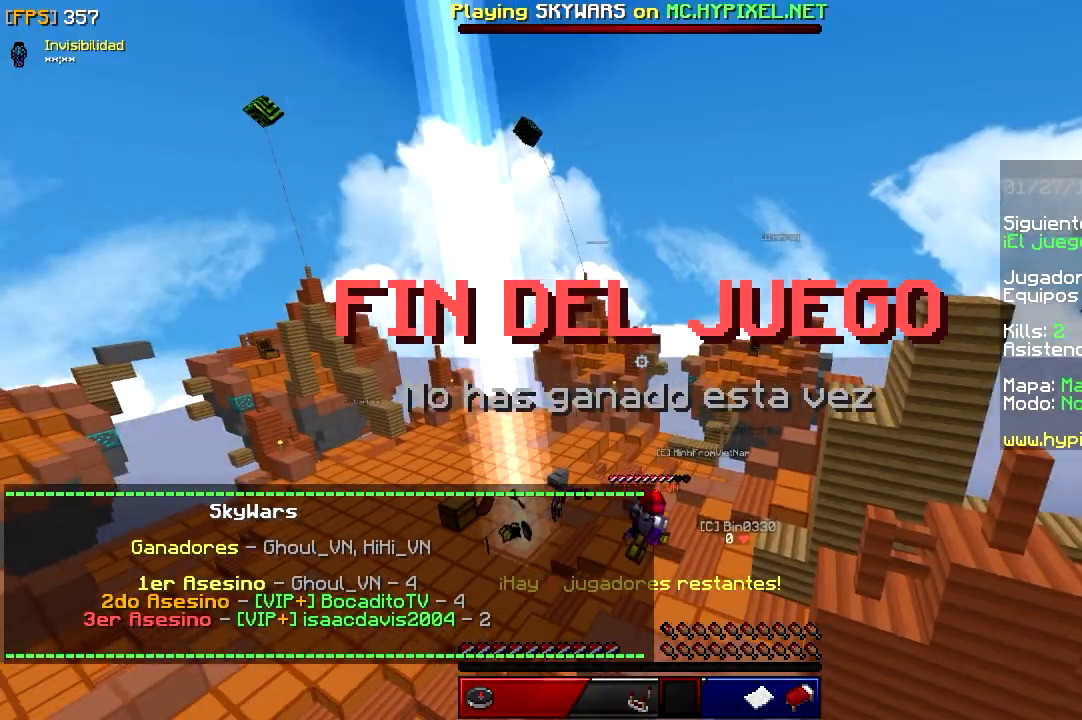
Gameplay with keyboard and mouse; each line is a JSON object with the keys and mouse buttons held at the frame after it. "events" lists presses ("down") and releases ("up") of "a", "d", "s", "w", "mouse_left" and "mouse_right" between this image and that frame as [ms after this image, input, new state], when the widget could be followed in between. "mouse_left", "mouse_right" = the "left", "right" buttons of the "mouse" list. No other keys are recorded. Fast repeated clicks can show as one long hold. Mouse movement is not recorded.
{"keys": ["a", "w"], "mouse": [], "events": [[217, "a", "down"], [217, "w", "down"]]}
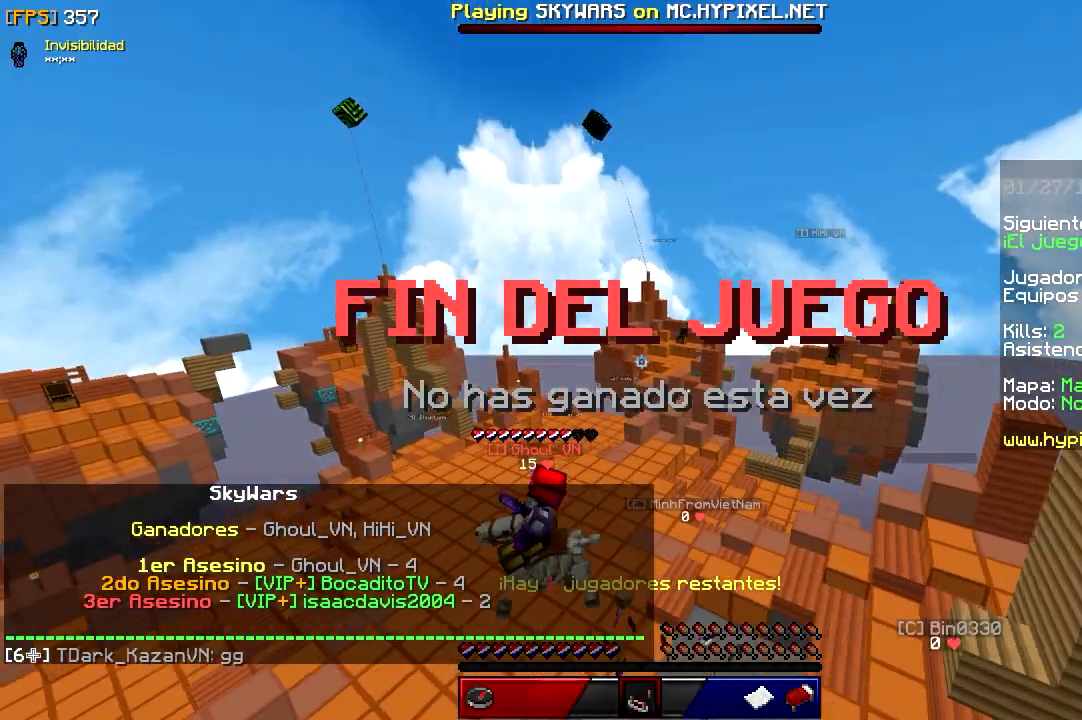
{"keys": ["a"], "mouse": [], "events": [[183, "w", "up"]]}
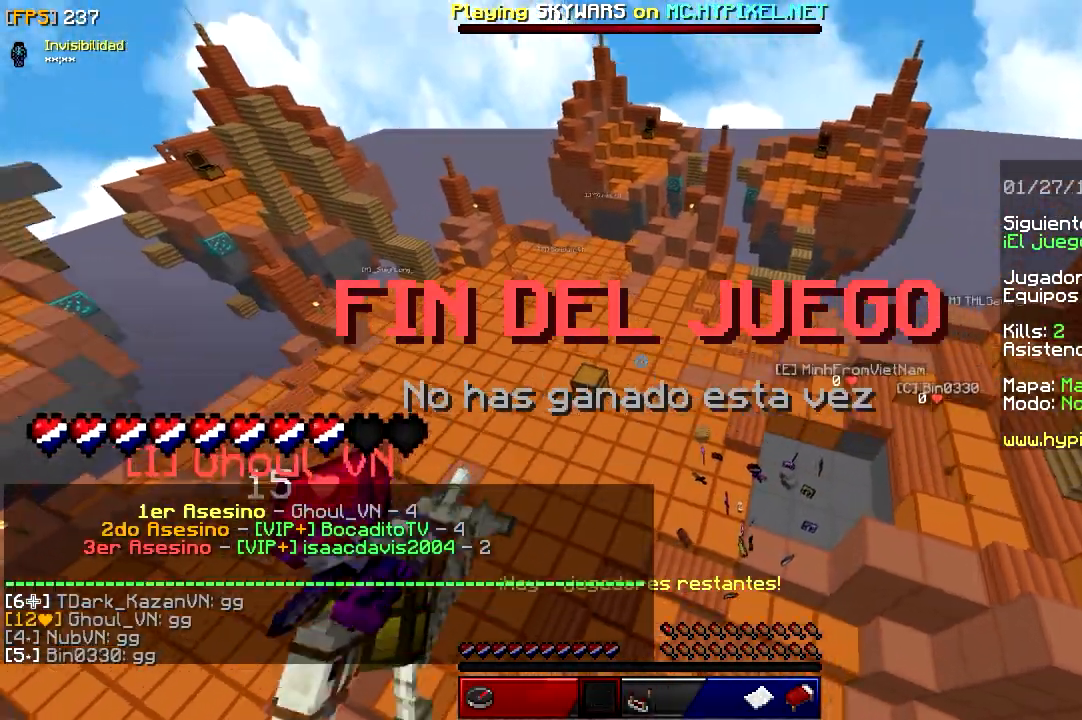
{"keys": ["a", "s"], "mouse": [], "events": [[267, "s", "down"]]}
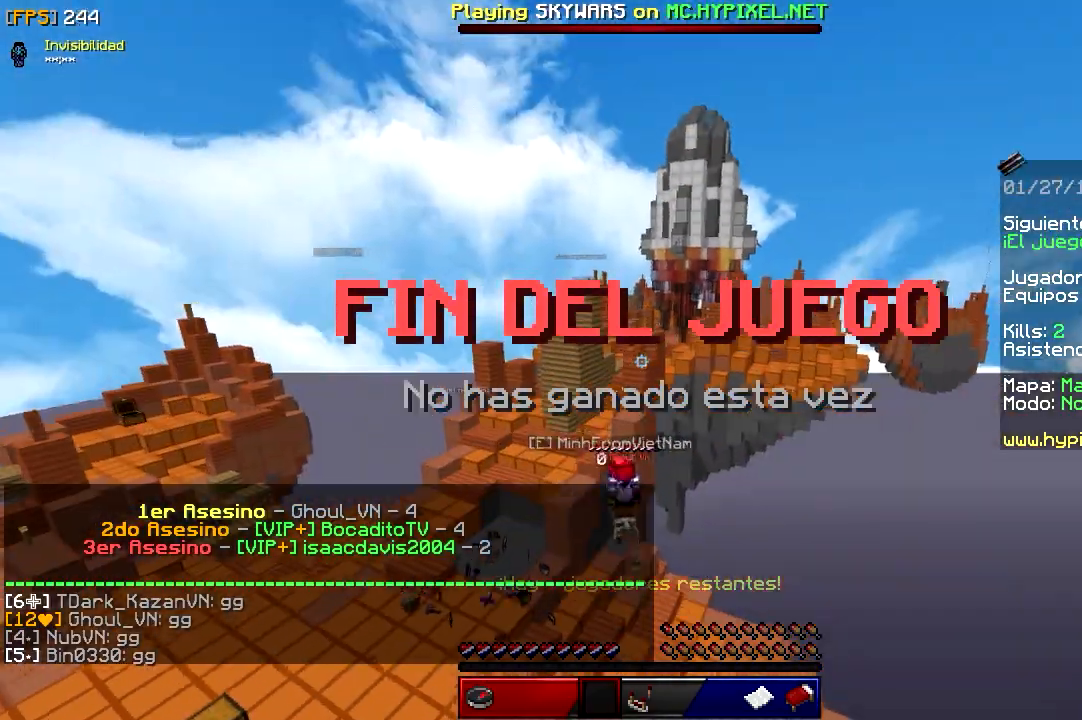
{"keys": ["a", "s"], "mouse": [], "events": []}
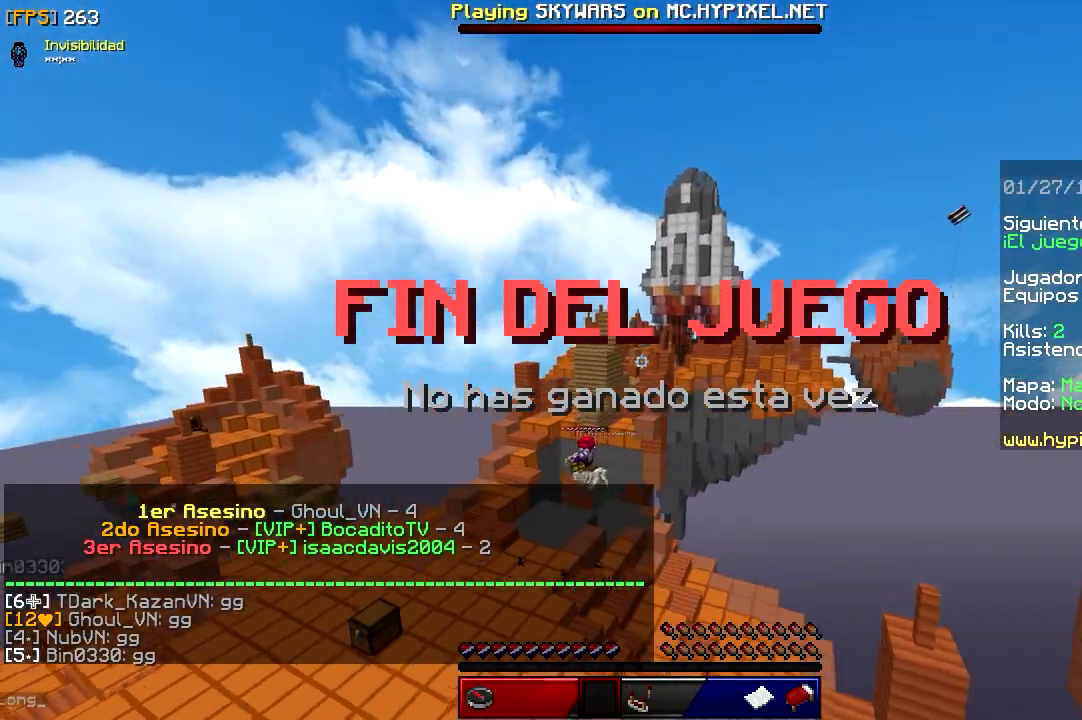
{"keys": [], "mouse": []}